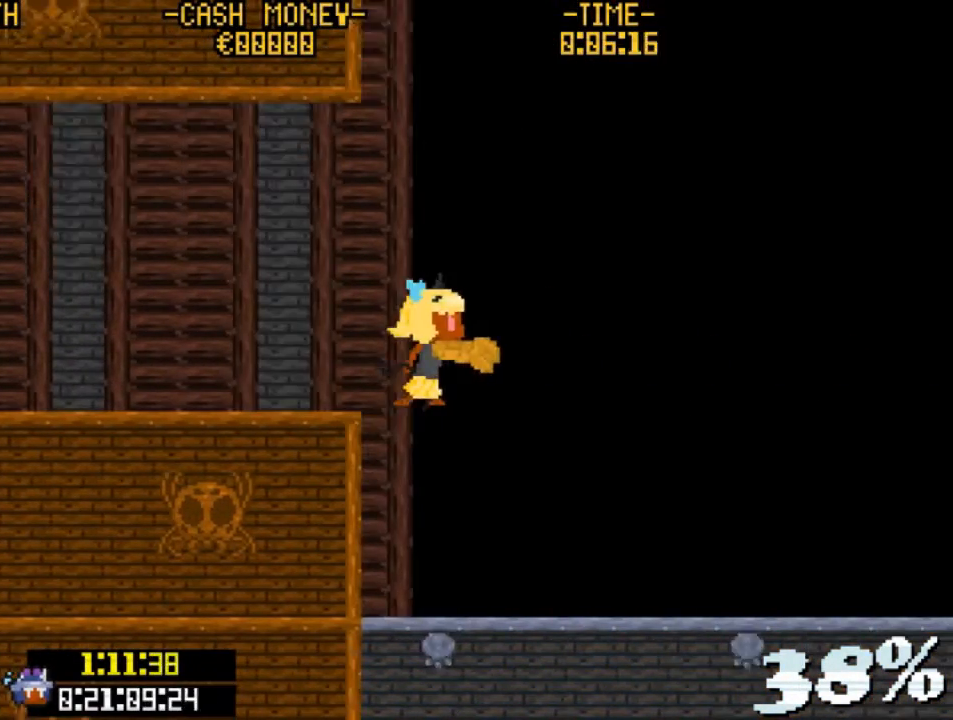
Gameplay with keyboard; each line is a JSON object with the keys held at the frame after it. "events" lists presses ("down") and releases ("up") of "c", "down", "escape", "left", "return", "right", "up", "v", "x" and "z" between this image and that frame as [ms after this image, input, new state], when the widget could be followed in between. No other keys are recorded. Mouse input is not recorded.
{"keys": ["right", "v"], "events": [[367, "v", "down"], [467, "v", "up"], [500, "v", "down"]]}
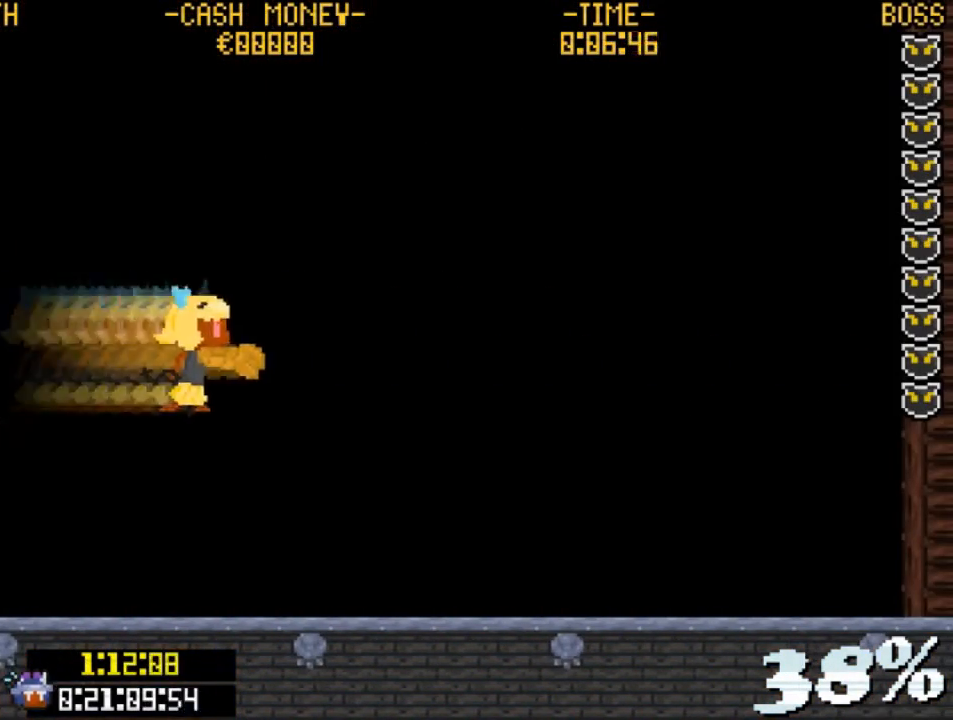
{"keys": ["right"], "events": [[100, "v", "up"]]}
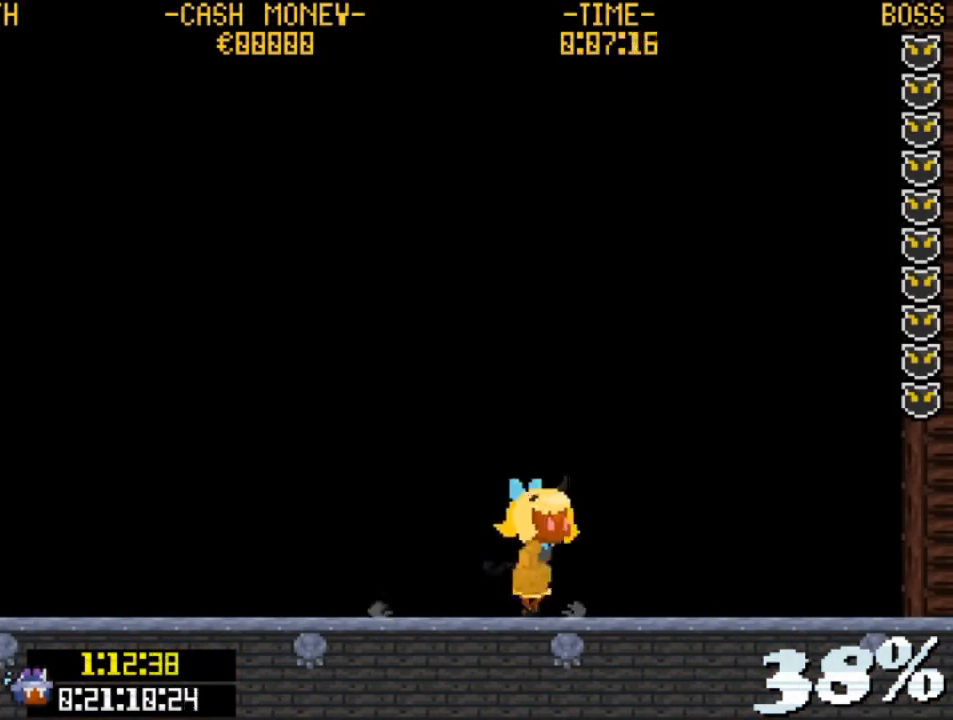
{"keys": ["left"], "events": [[33, "right", "up"], [67, "left", "down"]]}
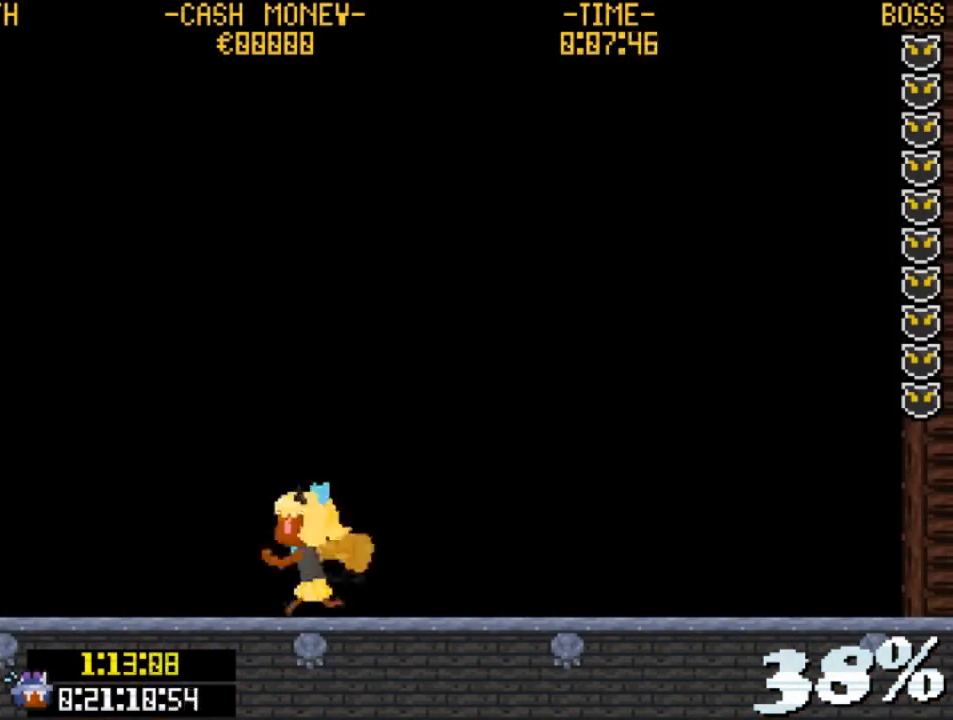
{"keys": ["right"], "events": [[33, "left", "up"], [33, "right", "down"]]}
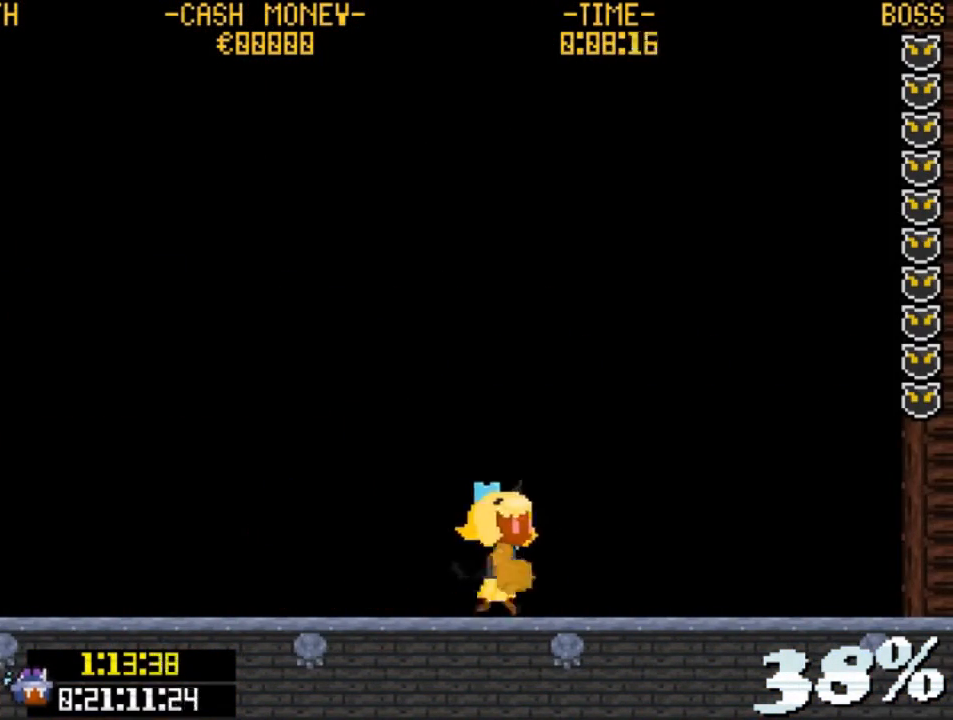
{"keys": ["left"], "events": [[233, "right", "up"], [300, "left", "down"]]}
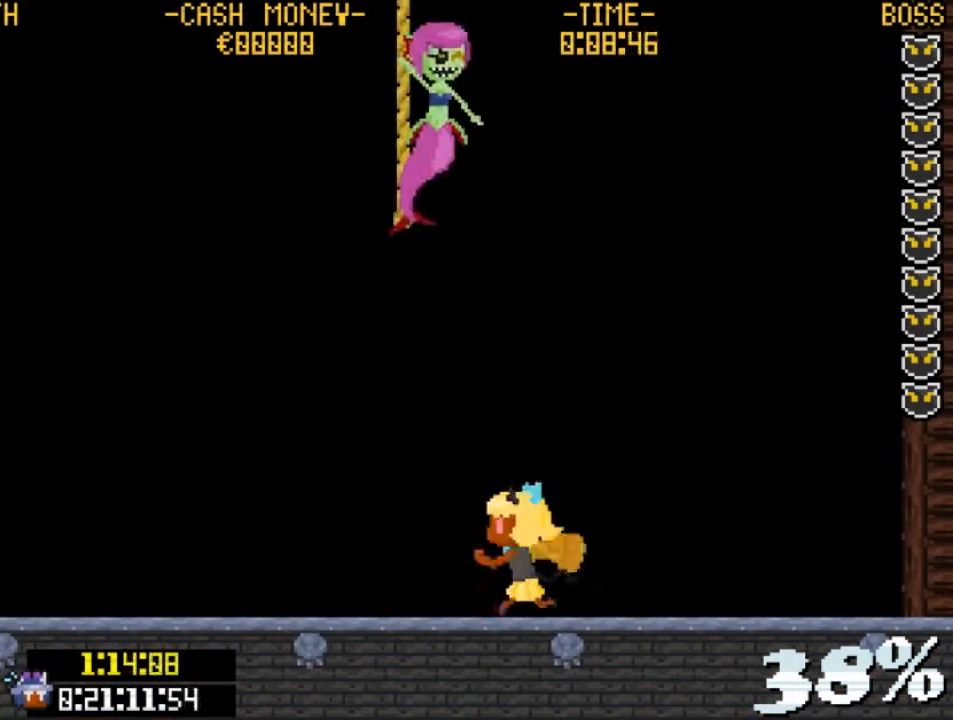
{"keys": ["right"], "events": [[300, "right", "down"], [367, "left", "up"]]}
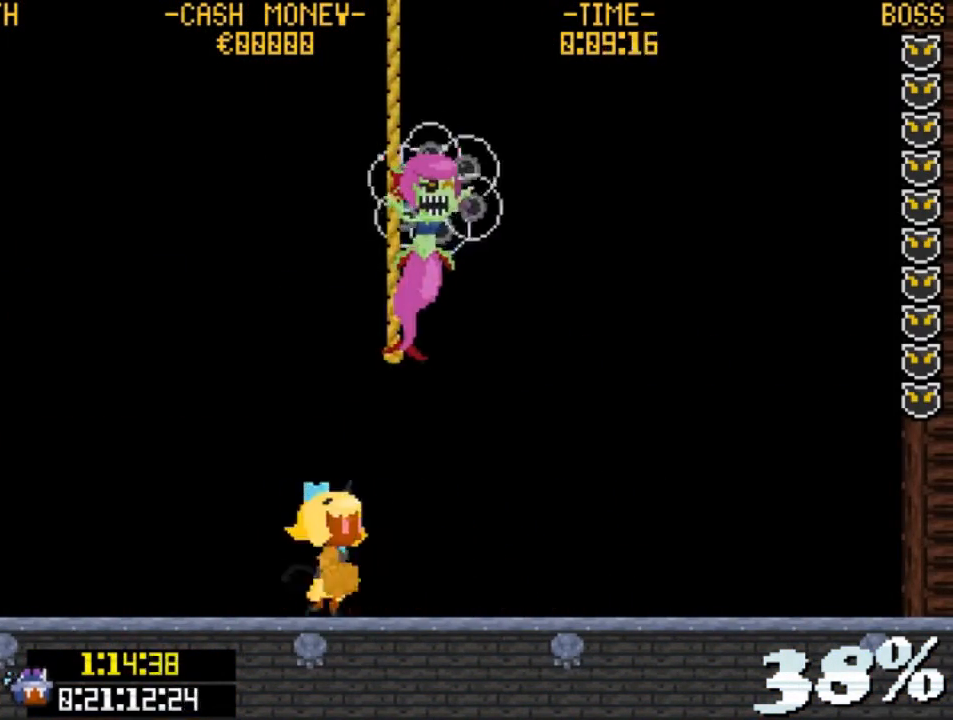
{"keys": ["up"], "events": [[100, "up", "down"], [100, "z", "down"], [133, "right", "up"], [233, "z", "up"]]}
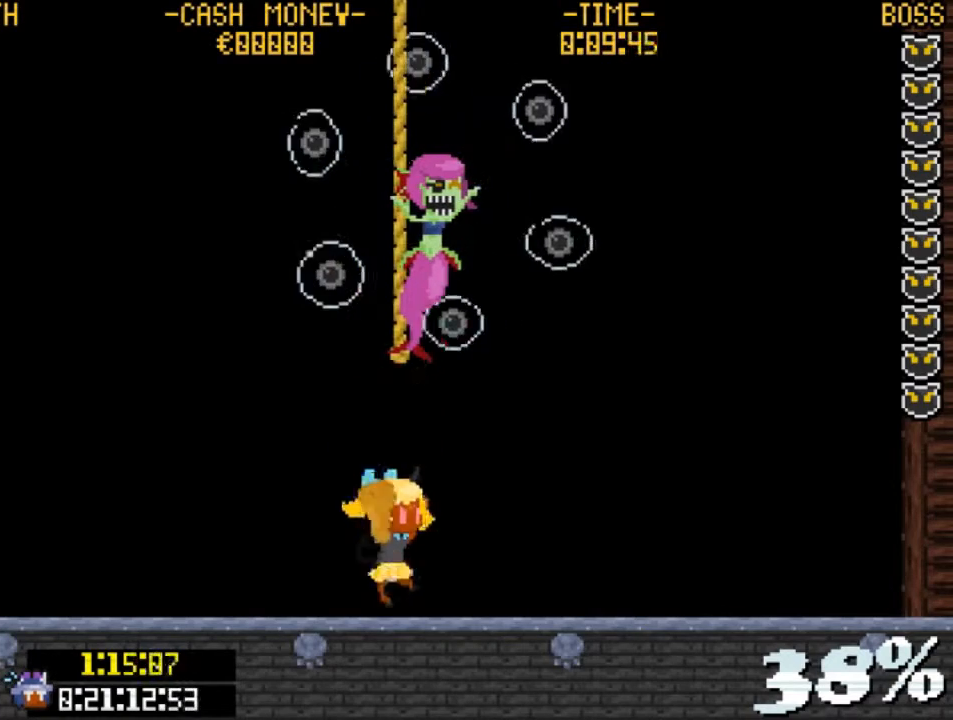
{"keys": ["up"], "events": [[100, "right", "down"], [200, "z", "down"], [233, "right", "up"], [333, "z", "up"]]}
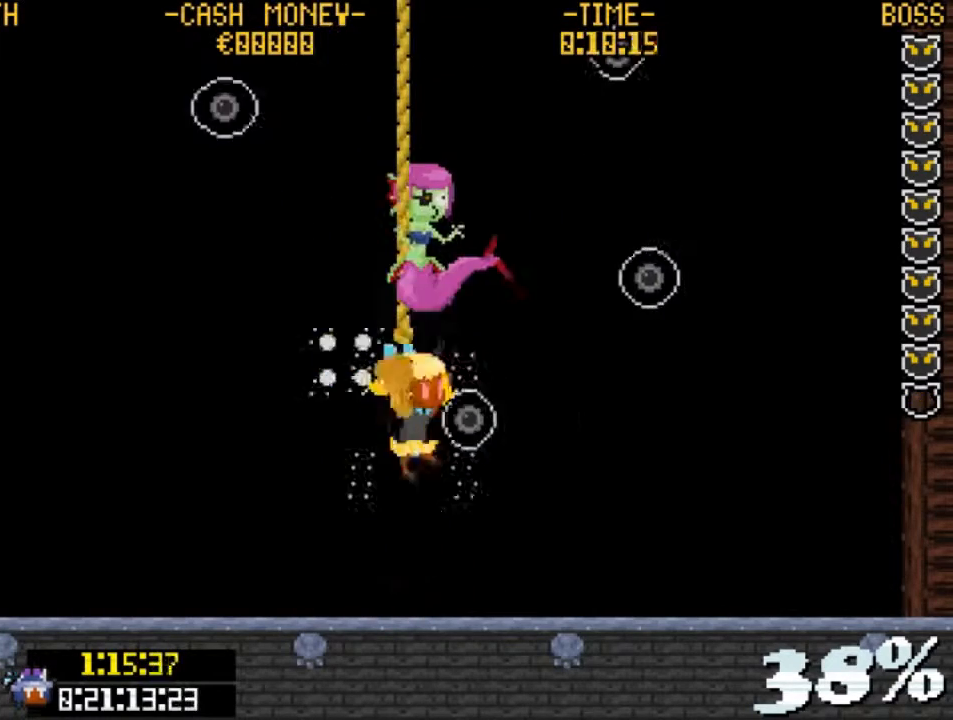
{"keys": [], "events": [[133, "left", "down"], [500, "left", "up"], [500, "up", "up"]]}
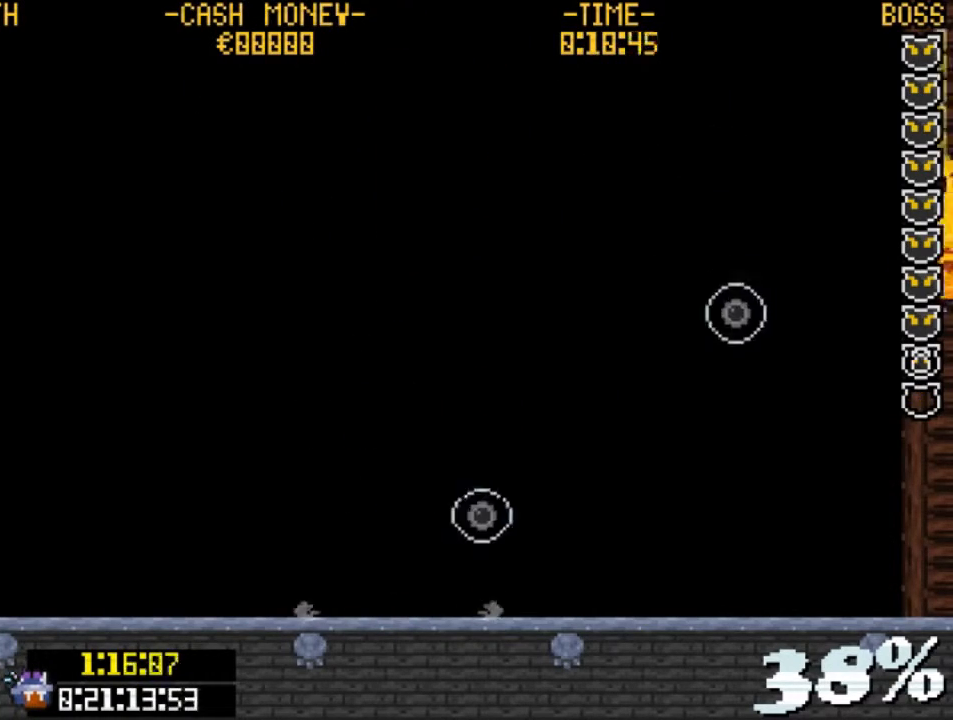
{"keys": ["right"], "events": [[233, "z", "down"], [267, "right", "down"], [500, "z", "up"]]}
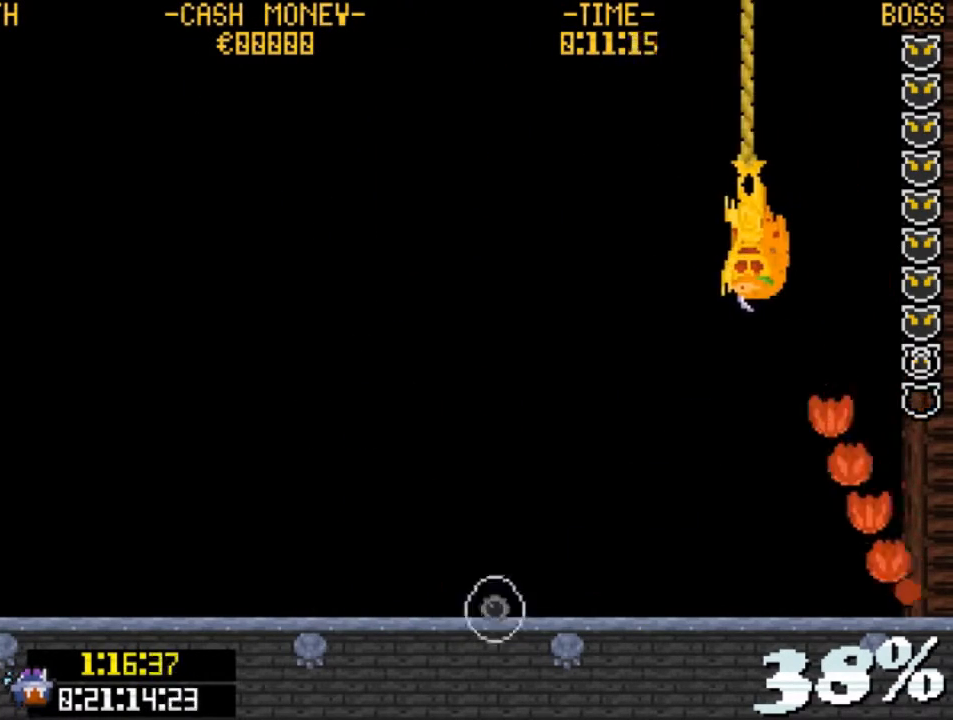
{"keys": ["up", "z"], "events": [[200, "left", "down"], [200, "right", "up"], [333, "up", "down"], [400, "left", "up"], [467, "z", "down"]]}
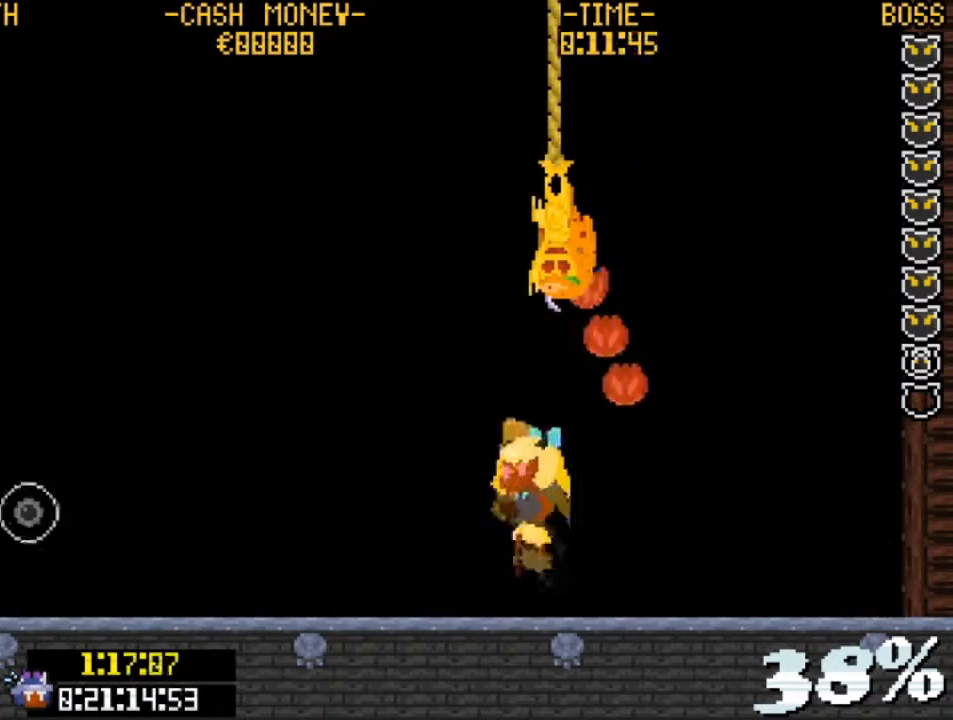
{"keys": ["left"], "events": [[33, "left", "down"], [167, "z", "up"], [400, "up", "up"]]}
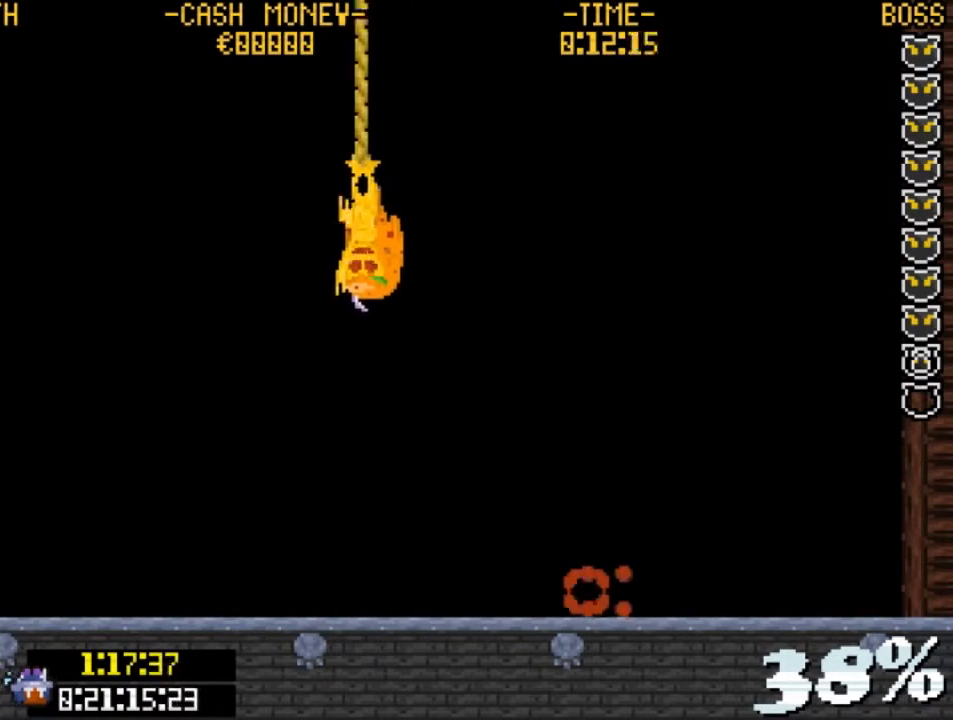
{"keys": ["left", "up"], "events": [[167, "v", "down"], [500, "up", "down"], [500, "v", "up"]]}
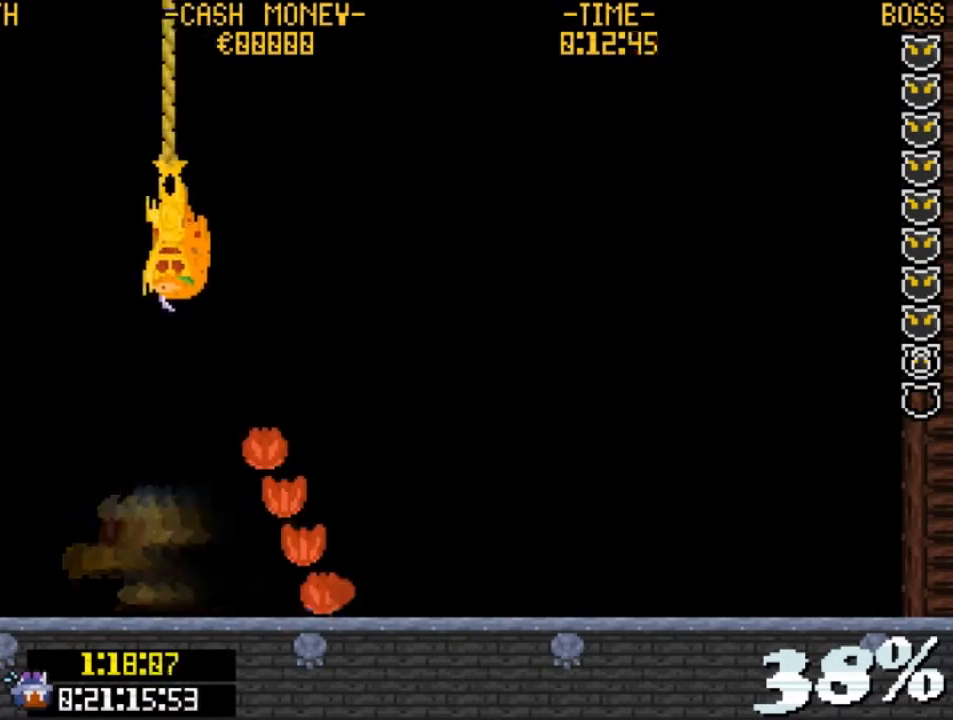
{"keys": ["up"], "events": [[67, "left", "up"], [200, "z", "down"], [367, "z", "up"]]}
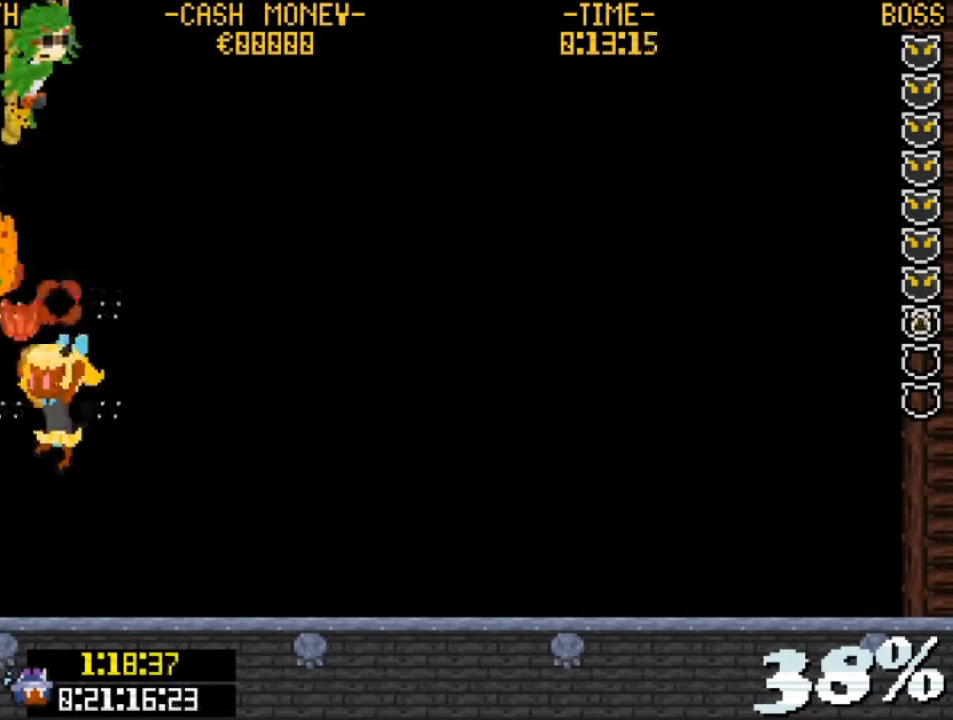
{"keys": ["left", "up"], "events": [[33, "right", "down"], [333, "left", "down"], [333, "right", "up"]]}
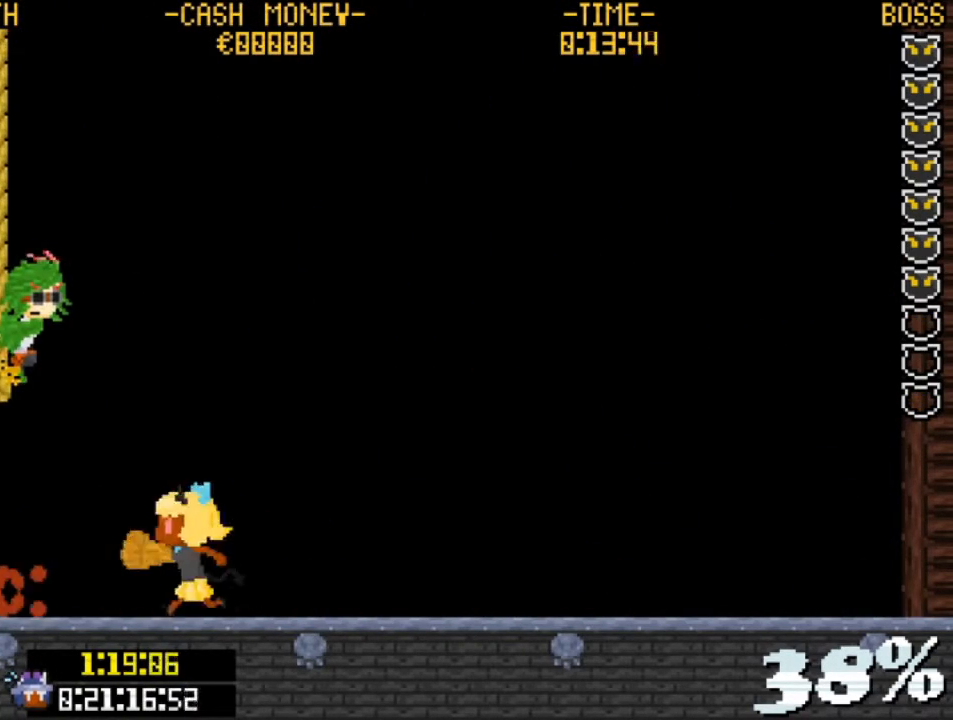
{"keys": ["up"], "events": [[333, "z", "down"], [367, "left", "up"], [467, "z", "up"]]}
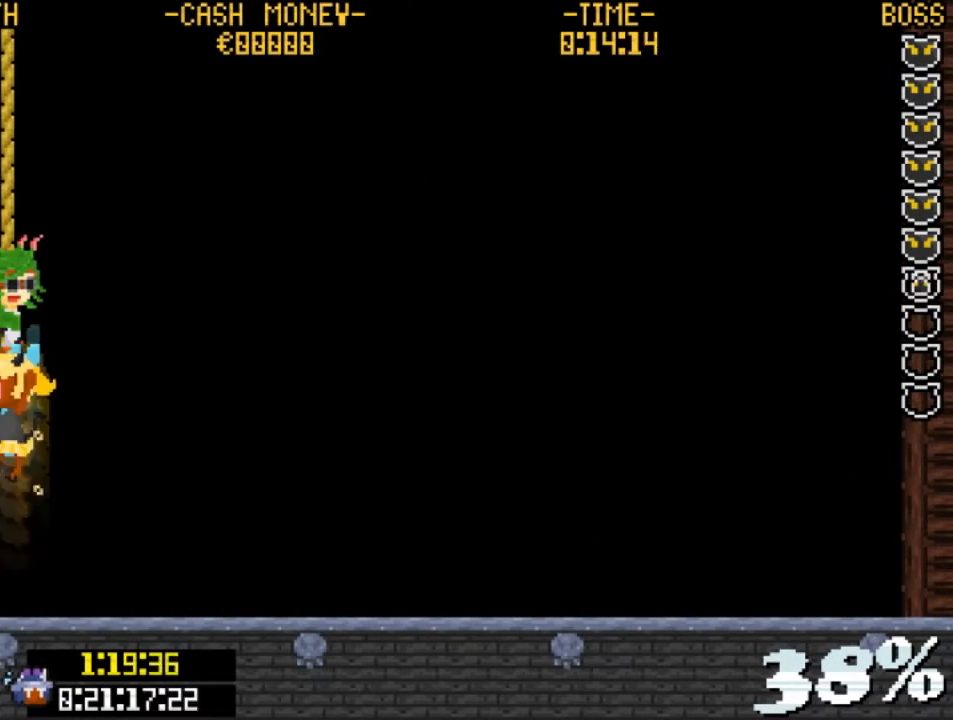
{"keys": ["up", "z"], "events": [[367, "z", "down"]]}
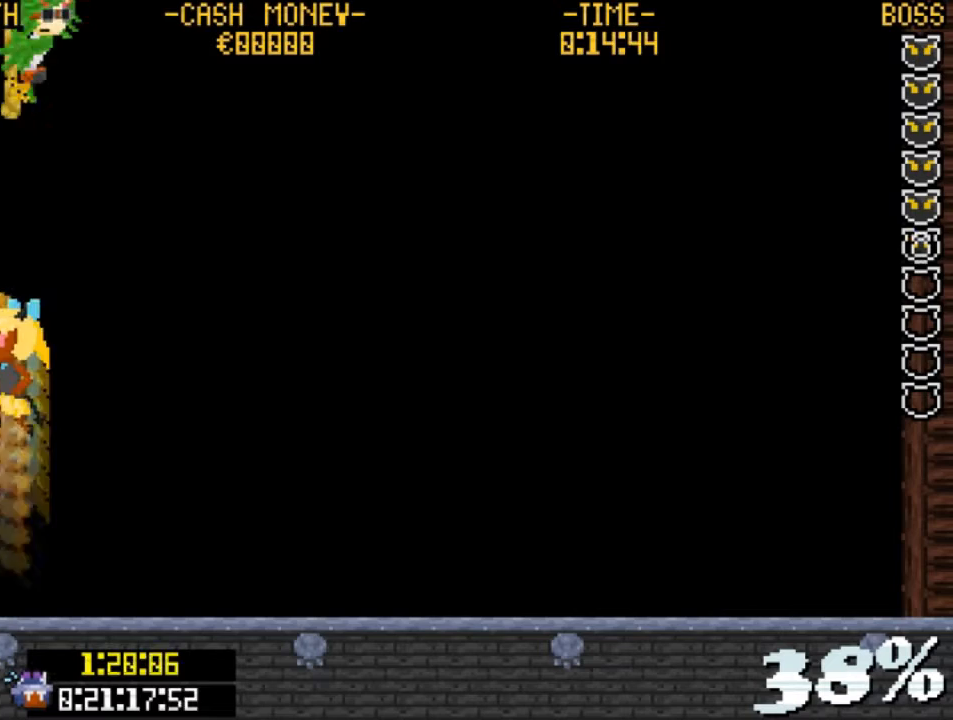
{"keys": ["right", "up"], "events": [[100, "right", "down"], [167, "z", "up"]]}
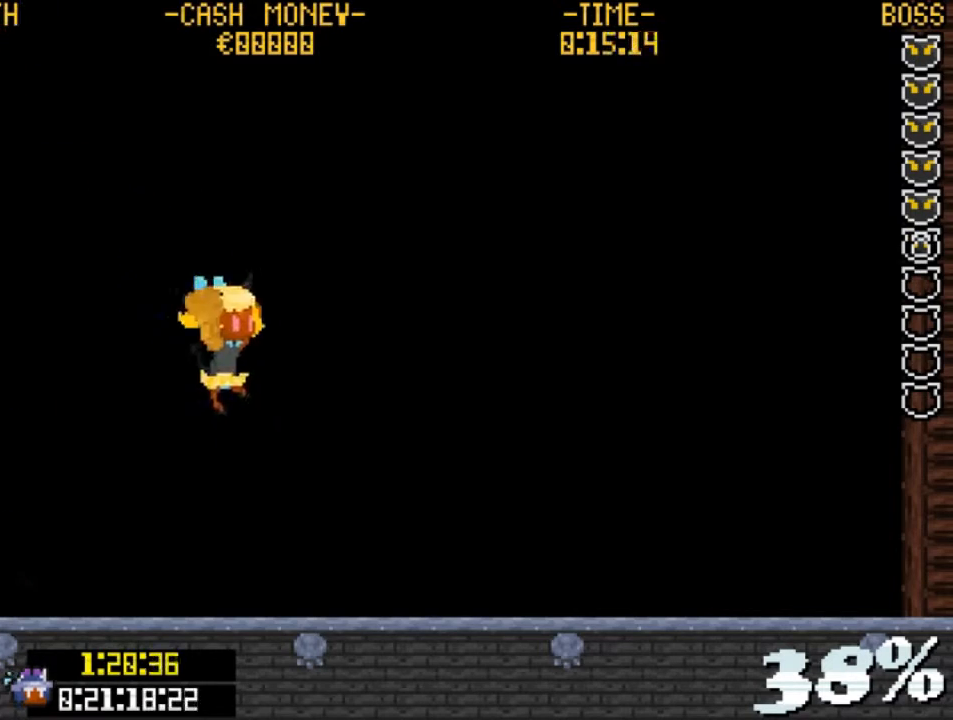
{"keys": ["right"], "events": [[67, "up", "up"]]}
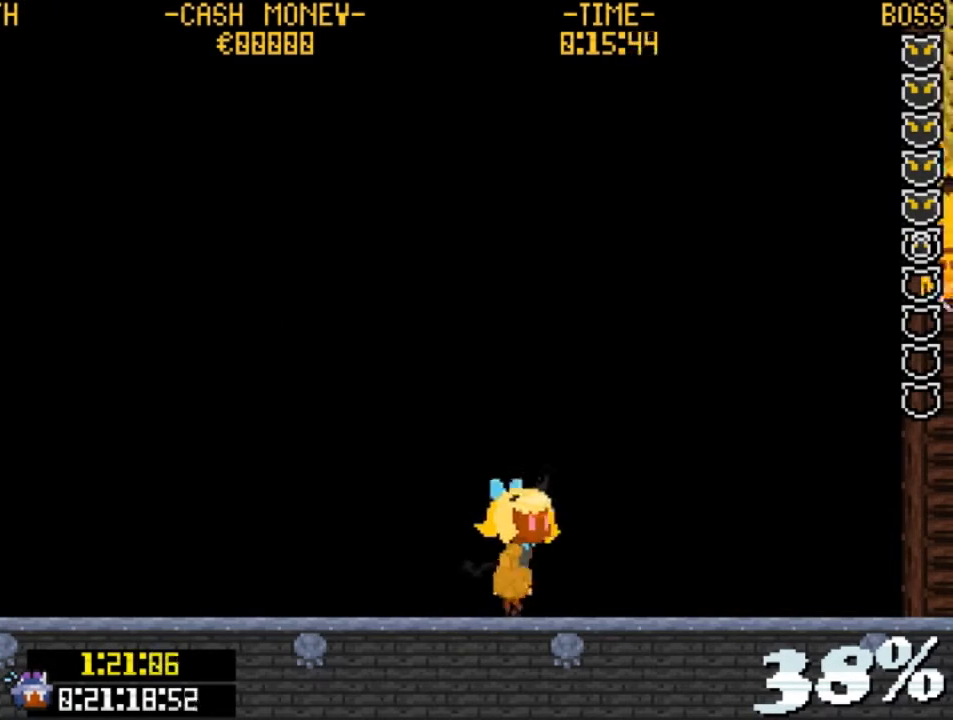
{"keys": ["left"], "events": [[333, "left", "down"], [333, "right", "up"]]}
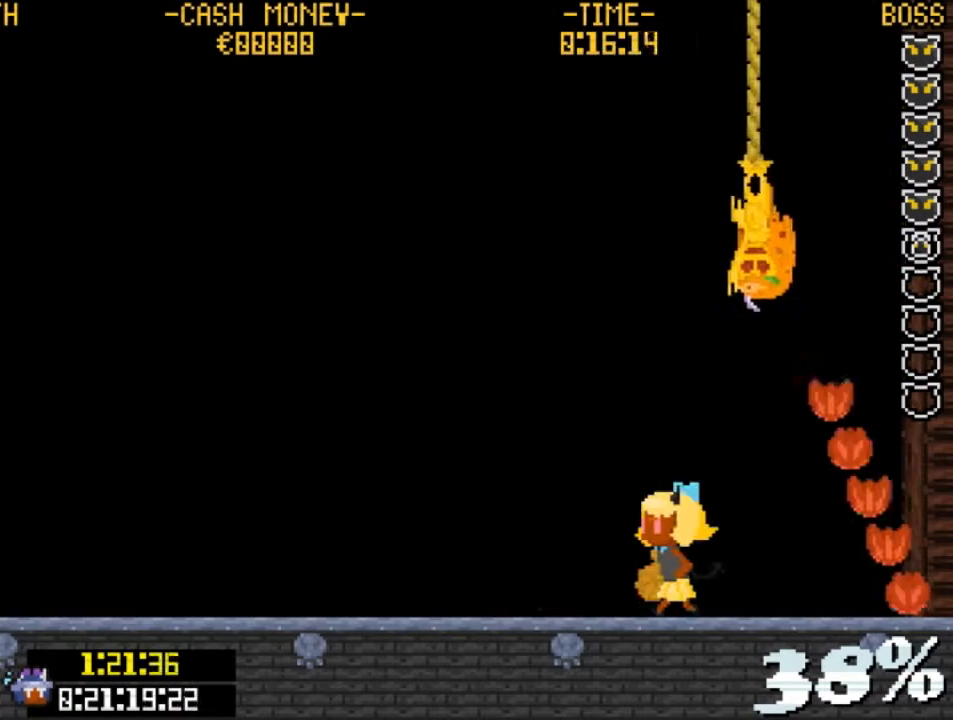
{"keys": ["left", "up"], "events": [[33, "up", "down"], [67, "left", "up"], [200, "z", "down"], [333, "left", "down"], [400, "z", "up"]]}
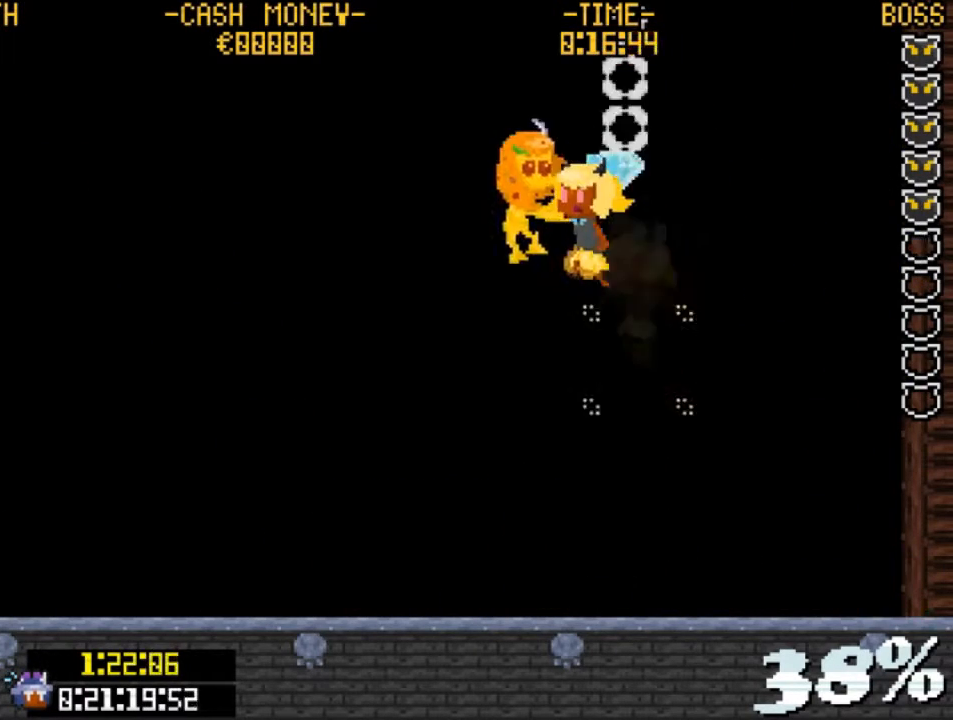
{"keys": [], "events": [[133, "up", "up"], [367, "left", "up"], [367, "right", "down"], [500, "right", "up"]]}
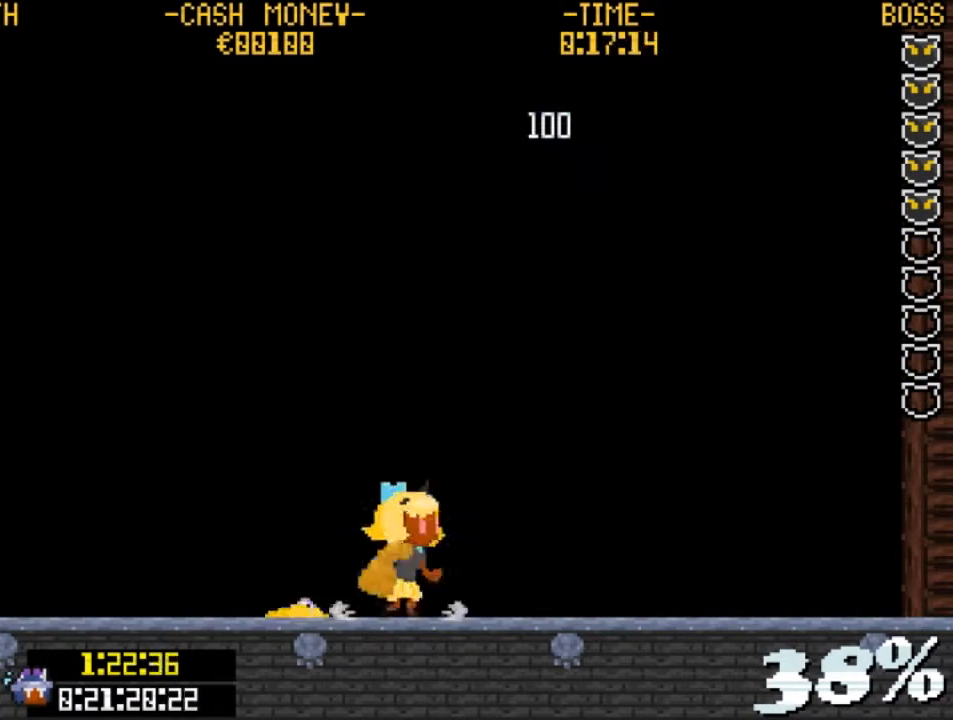
{"keys": [], "events": []}
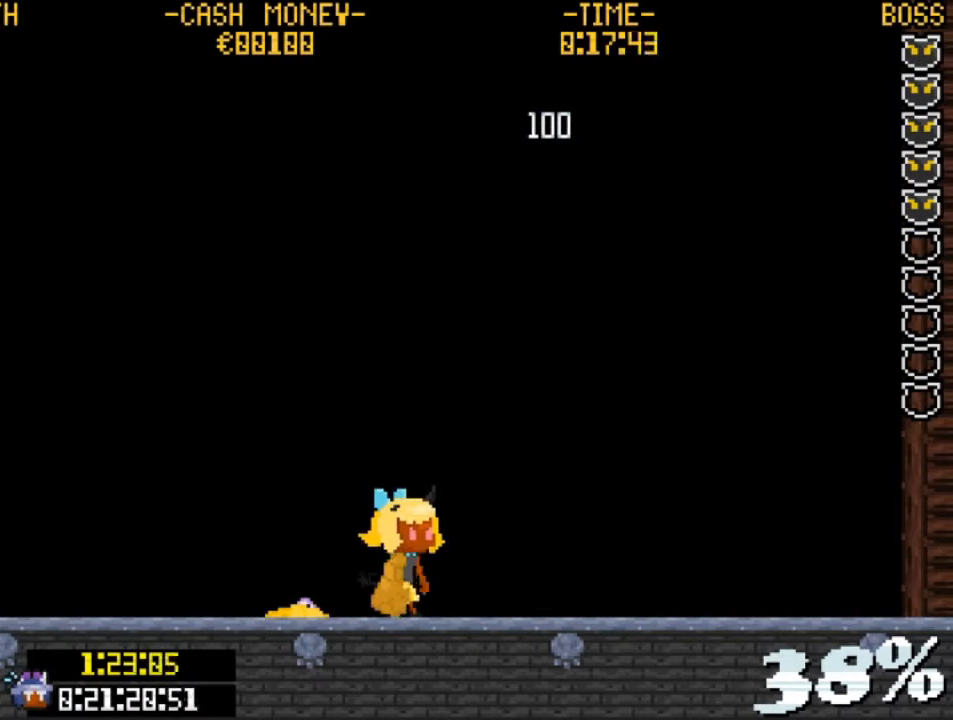
{"keys": ["right"], "events": [[67, "right", "down"]]}
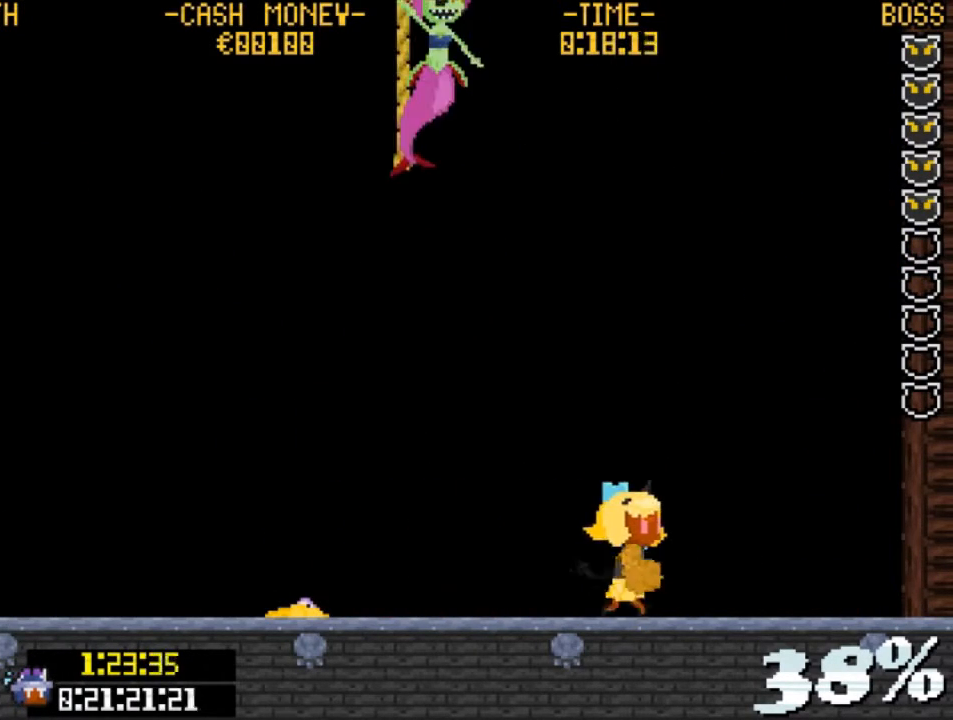
{"keys": ["left"], "events": [[133, "right", "up"], [200, "left", "down"], [300, "z", "down"], [433, "z", "up"]]}
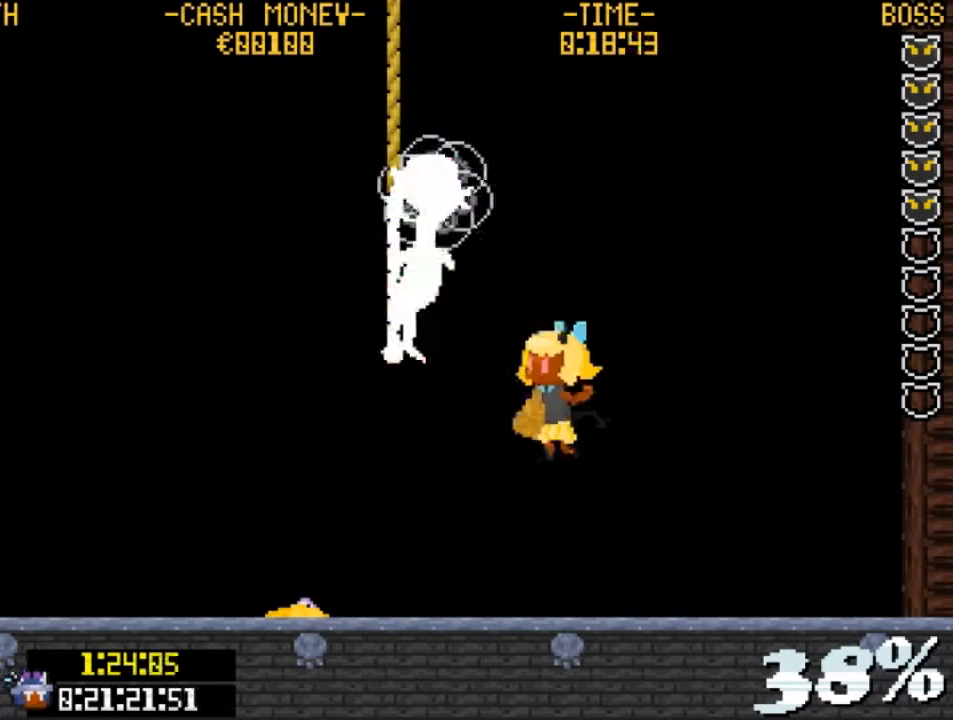
{"keys": ["up", "z"], "events": [[33, "left", "up"], [233, "left", "down"], [333, "up", "down"], [367, "left", "up"], [400, "z", "down"]]}
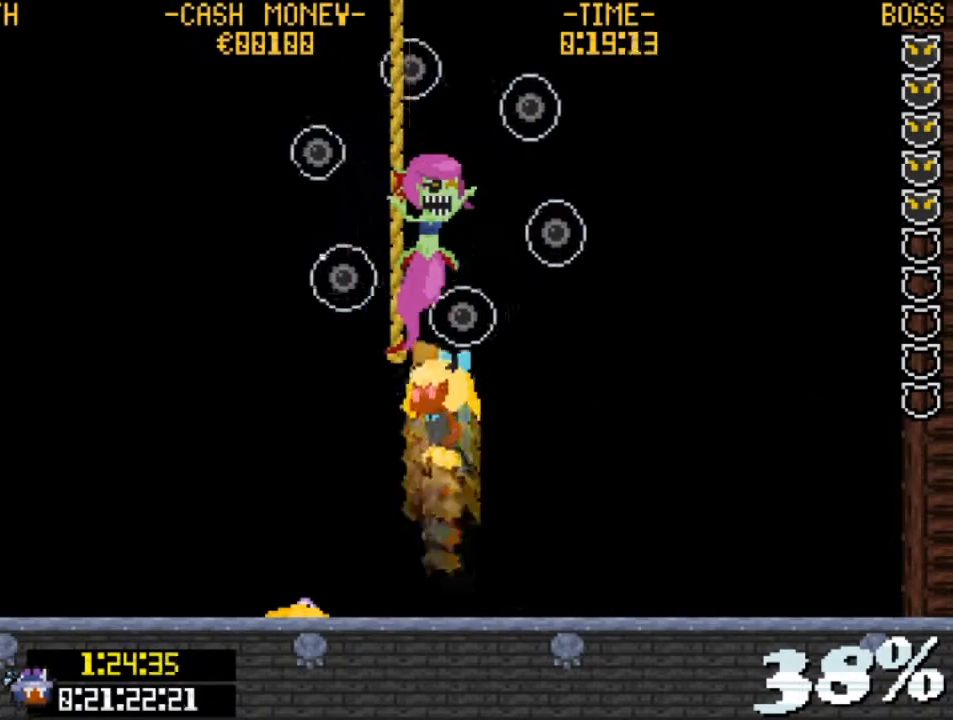
{"keys": ["left"], "events": [[67, "z", "up"], [167, "up", "up"], [233, "left", "down"]]}
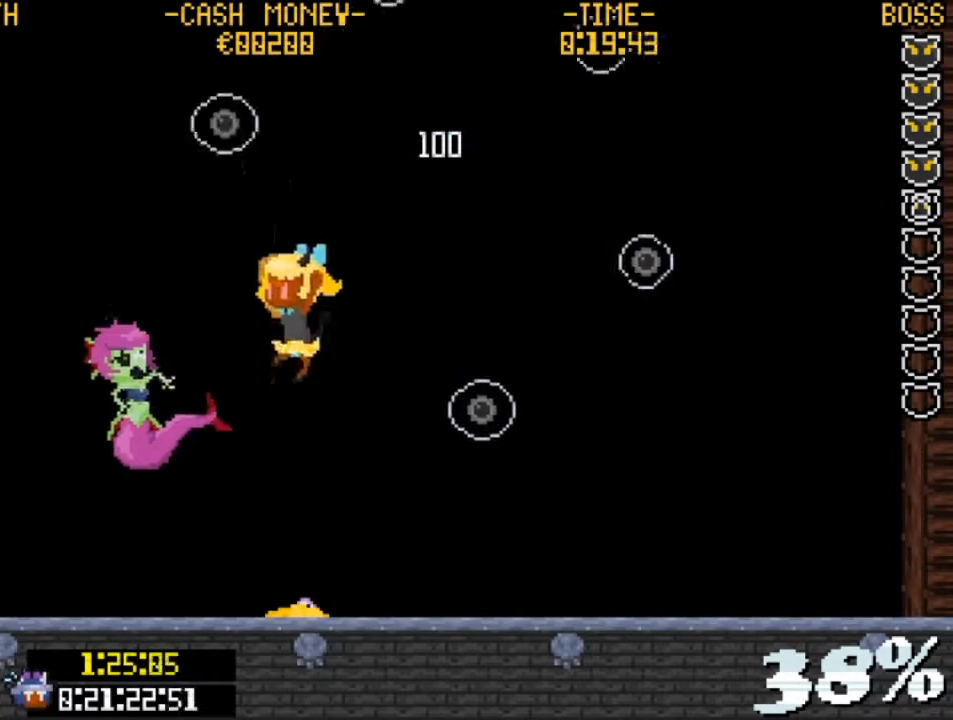
{"keys": ["right", "v"], "events": [[200, "right", "down"], [267, "left", "up"], [500, "v", "down"]]}
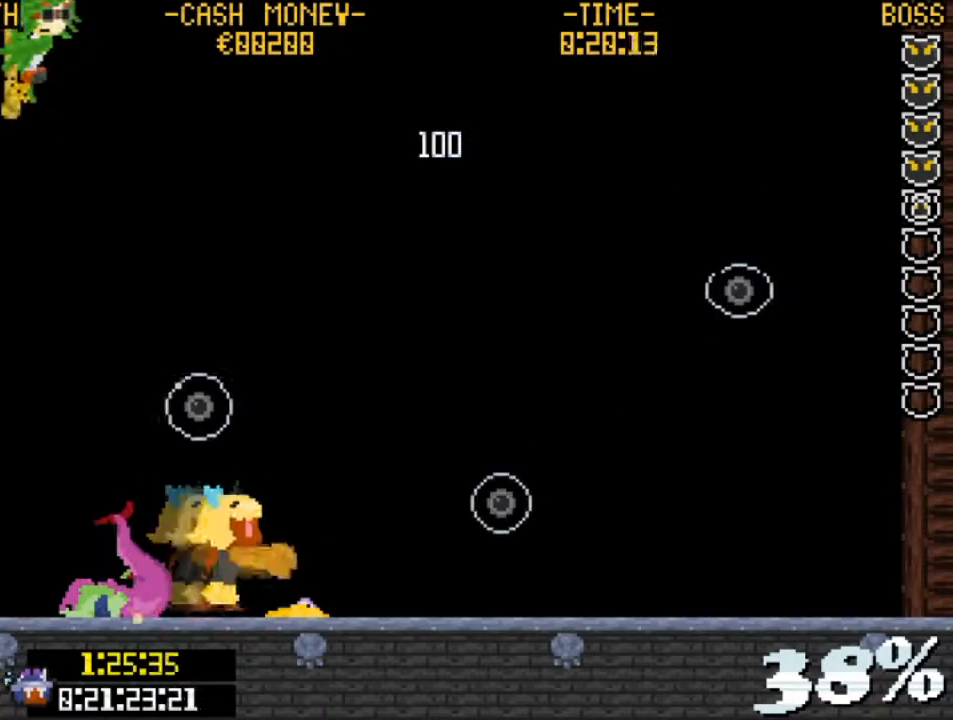
{"keys": ["left"], "events": [[167, "left", "down"], [233, "right", "up"], [233, "v", "up"]]}
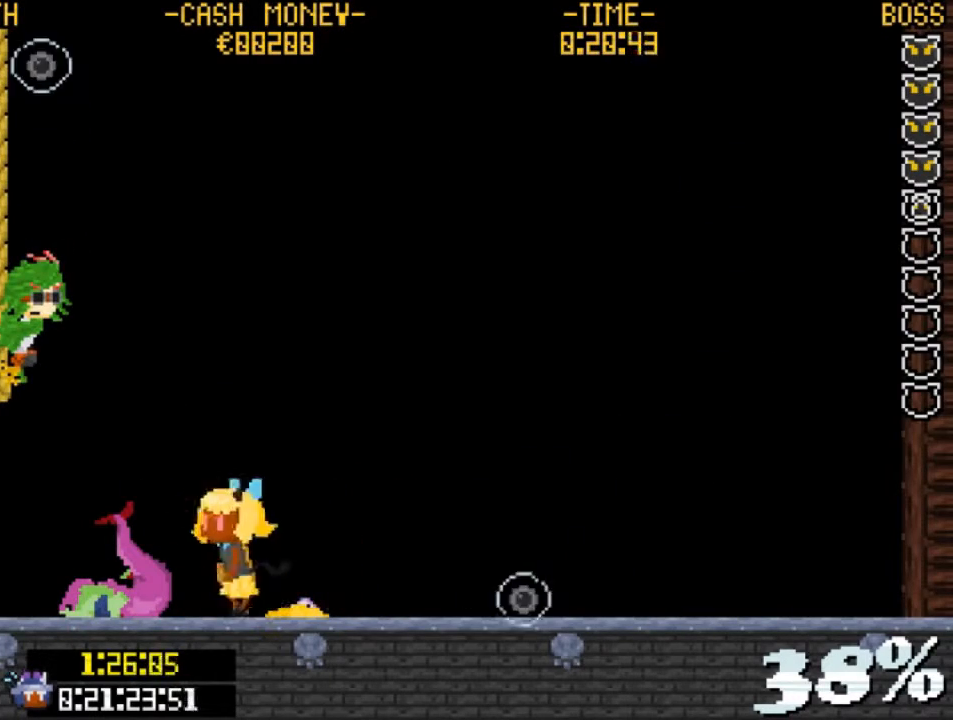
{"keys": ["up", "z"], "events": [[67, "z", "down"], [133, "z", "up"], [333, "up", "down"], [367, "left", "up"], [367, "z", "down"]]}